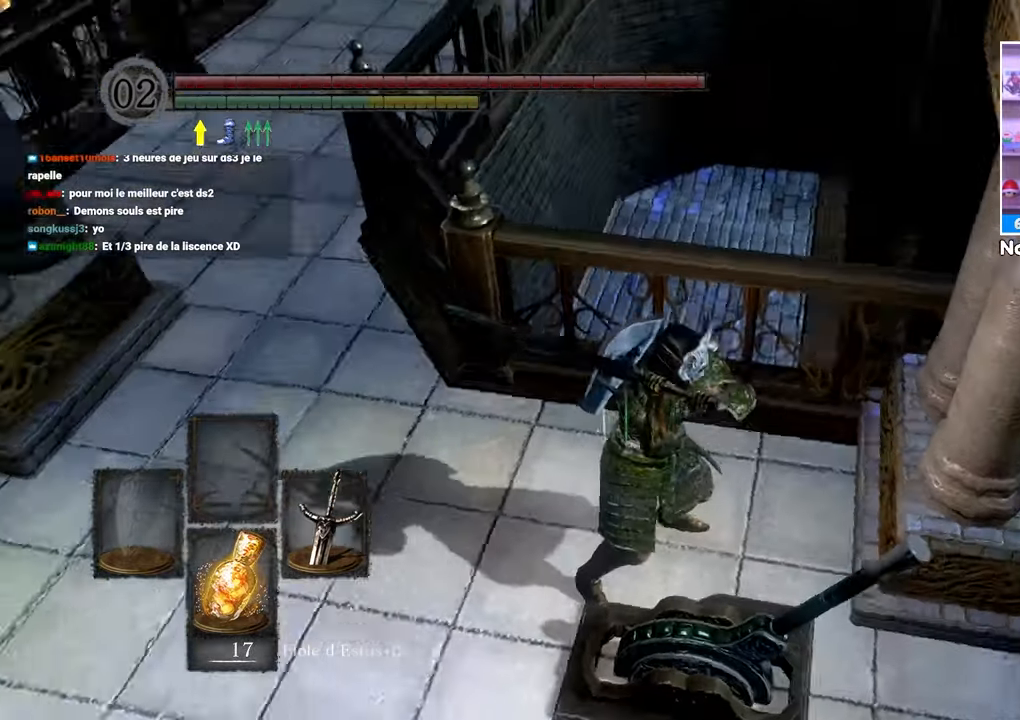
Gameplay with a controller (Xbox layout); each line is a JSON object with the inputs held at the frame after it (dt_ms = milliseconds from this image to that frame). "events" lists button and stick changes between this image and that frame as [ms after this image, input, new state], when the widget could be followed in between. Not read: L3 R3.
{"dt_ms": 500, "buttons": [], "left_stick": "up", "right_stick": "center", "events": [[50, "R1", "down"], [83, "left_stick", "up-left"], [200, "R1", "up"], [317, "right_stick", "center"], [367, "left_stick", "up"]]}
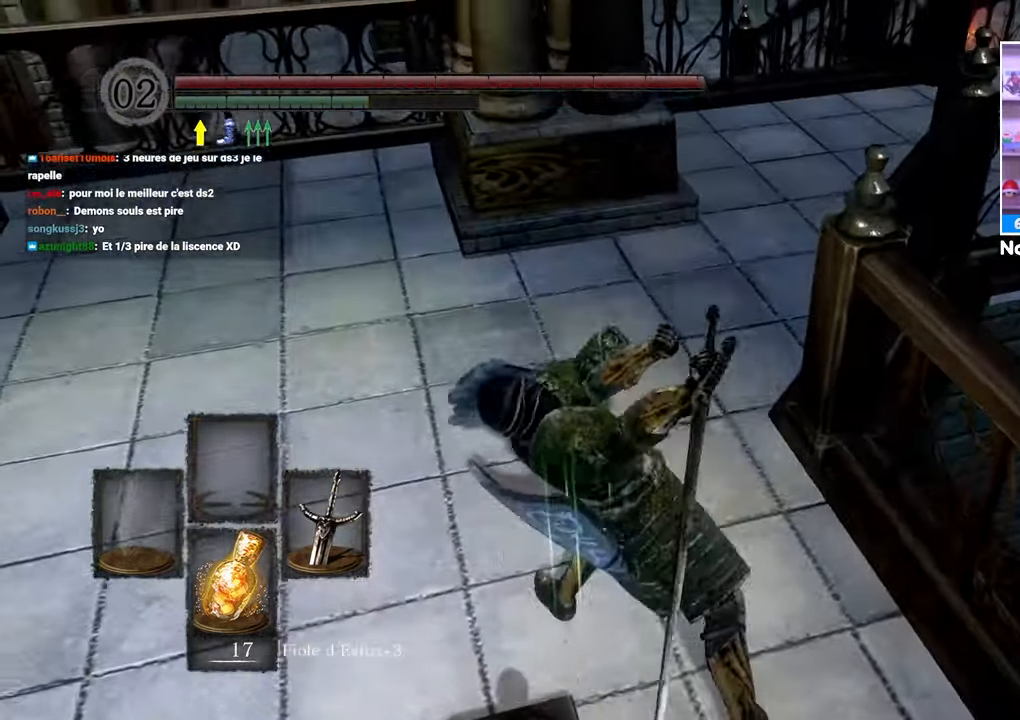
{"dt_ms": 500, "buttons": ["R1"], "left_stick": "up", "right_stick": "center", "events": [[467, "R1", "down"]]}
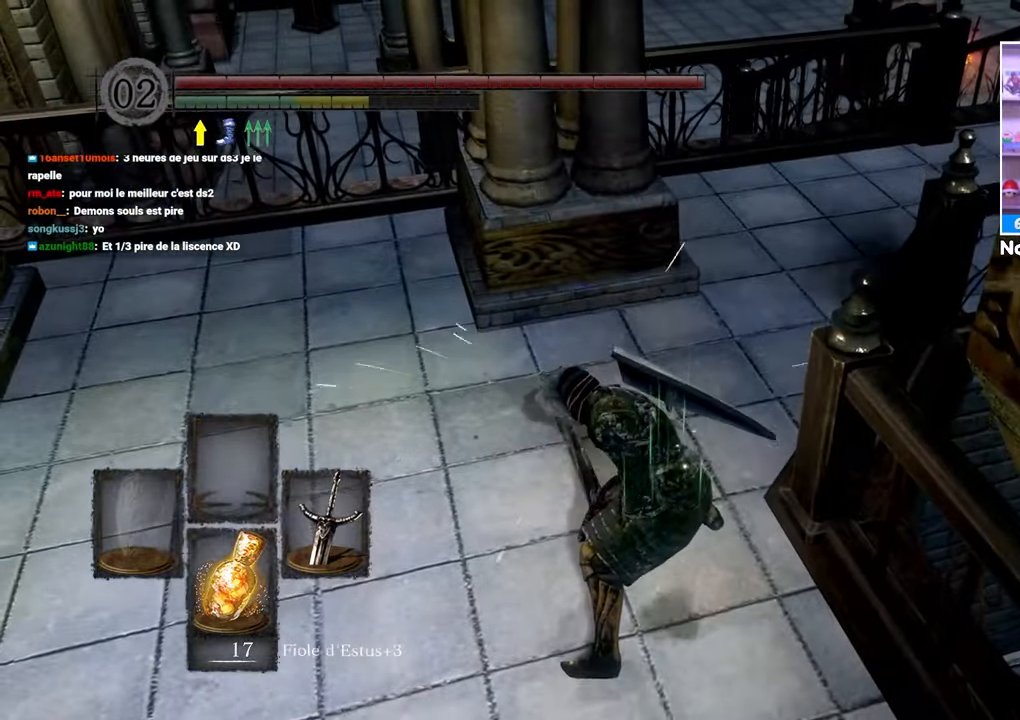
{"dt_ms": 500, "buttons": ["R1"], "left_stick": "up-left", "right_stick": "center", "events": [[117, "R1", "up"], [200, "R1", "down"], [333, "R1", "up"], [383, "R1", "down"], [400, "left_stick", "up-left"]]}
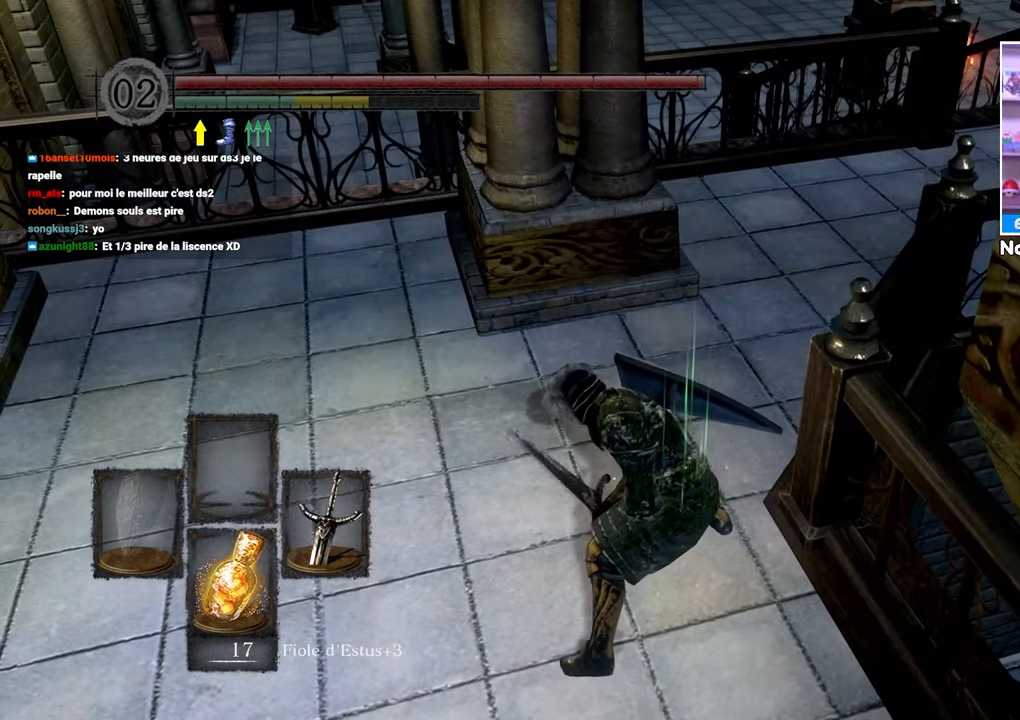
{"dt_ms": 500, "buttons": [], "left_stick": "center", "right_stick": "center", "events": [[33, "R1", "up"], [133, "left_stick", "up"], [283, "left_stick", "center"]]}
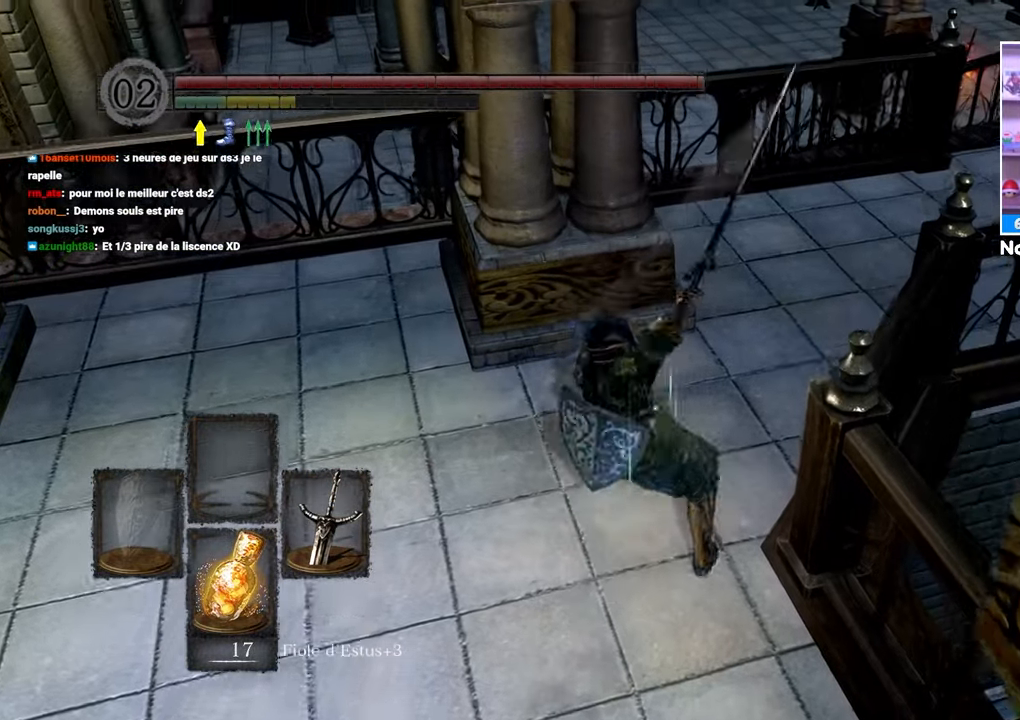
{"dt_ms": 500, "buttons": [], "left_stick": "center", "right_stick": "center", "events": [[317, "R1", "down"], [433, "R1", "up"]]}
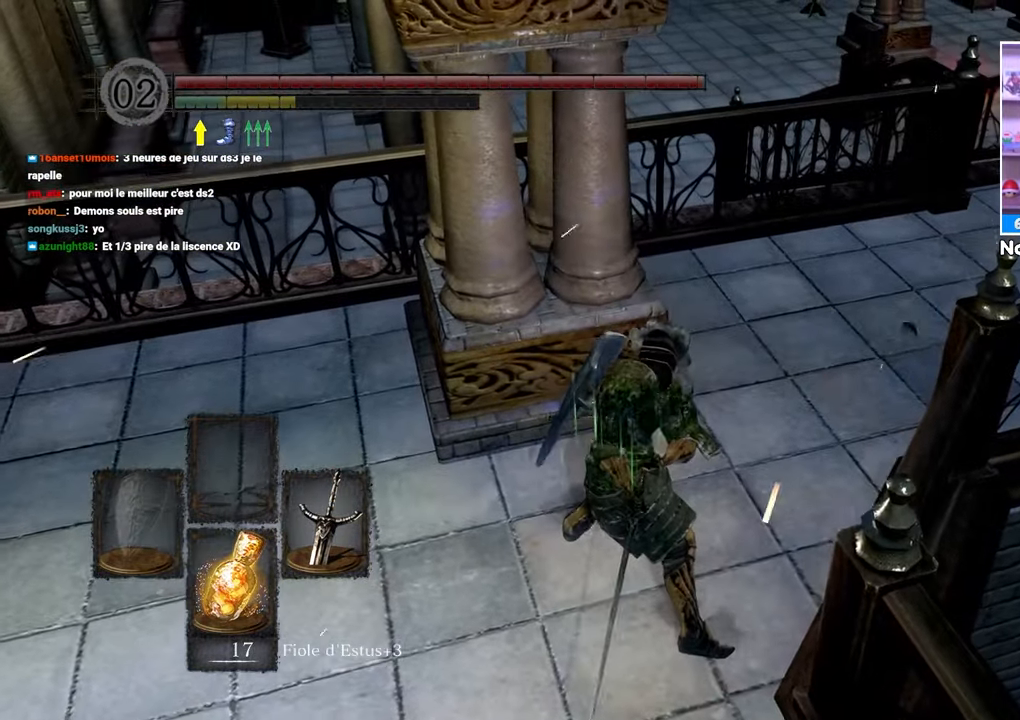
{"dt_ms": 500, "buttons": [], "left_stick": "center", "right_stick": "center", "events": [[33, "R1", "down"], [133, "R1", "up"], [200, "R1", "down"], [300, "R1", "up"], [367, "R1", "down"], [483, "R1", "up"]]}
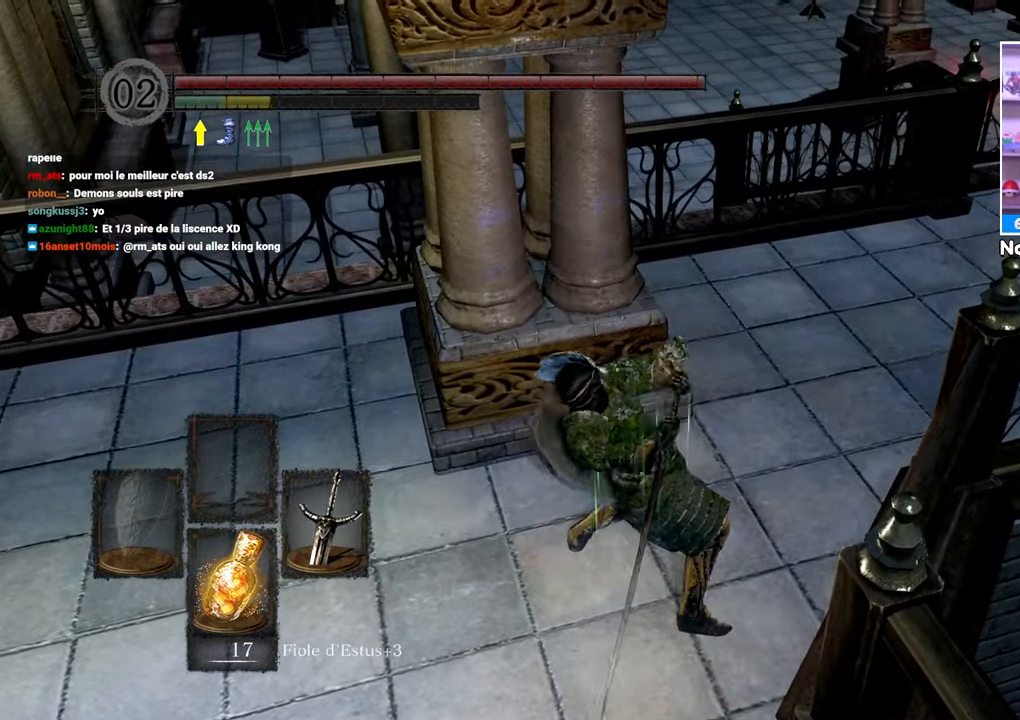
{"dt_ms": 1000, "buttons": [], "left_stick": "center", "right_stick": "center"}
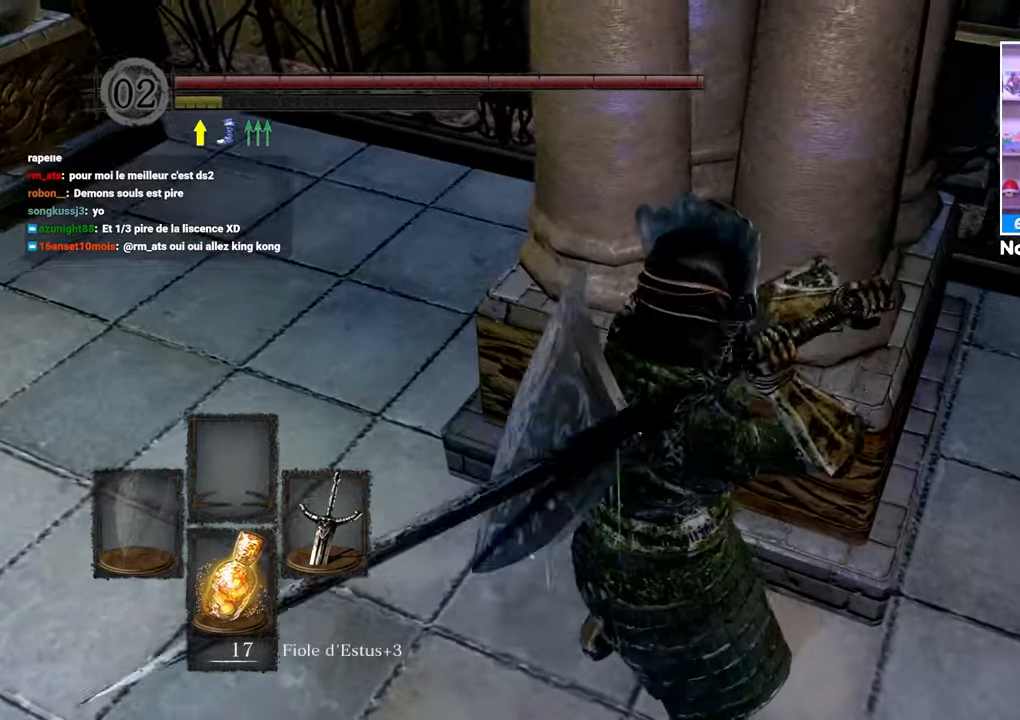
{"dt_ms": 500, "buttons": [], "left_stick": "up", "right_stick": "center", "events": [[33, "right_stick", "right"], [233, "left_stick", "up-right"], [233, "right_stick", "center"], [283, "right_stick", "right"], [400, "left_stick", "up"], [467, "right_stick", "center"]]}
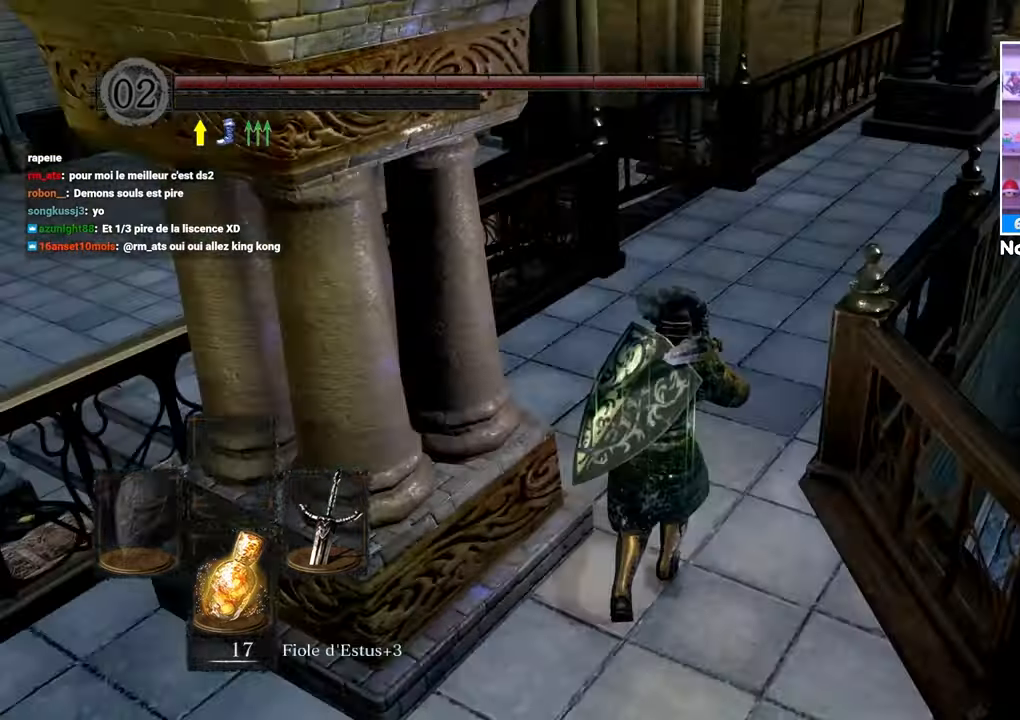
{"dt_ms": 500, "buttons": [], "left_stick": "up", "right_stick": "right", "events": [[33, "right_stick", "right"], [167, "right_stick", "center"], [217, "right_stick", "right"], [317, "right_stick", "center"], [450, "right_stick", "right"]]}
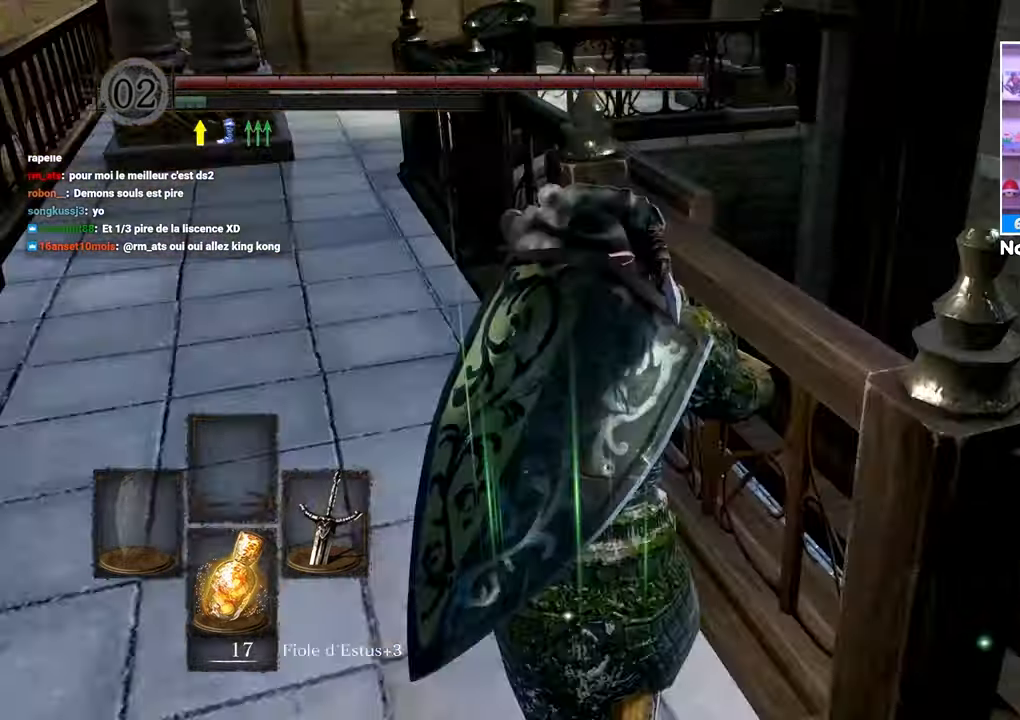
{"dt_ms": 500, "buttons": [], "left_stick": "up", "right_stick": "center", "events": [[100, "right_stick", "center"], [200, "R1", "down"], [367, "R1", "up"]]}